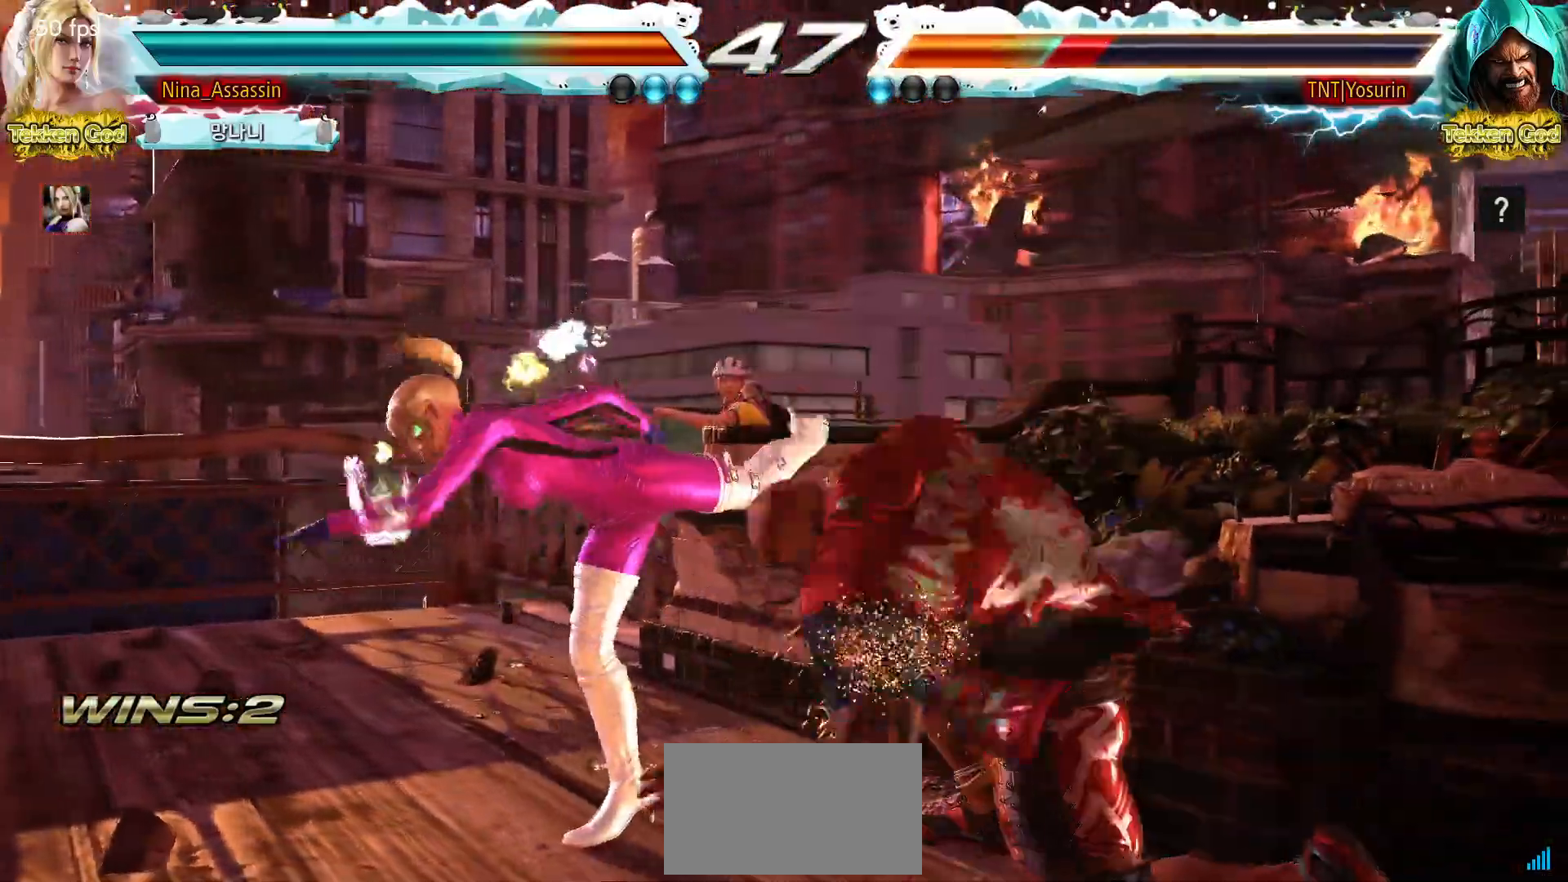
Gameplay with a controller (arcade stick); each line is a JSON object with the inputs held at the frame after it (dt_ms = milliseconds from this image to that frame). "events" lists button and stick changes between this image and that frame as [ms after this image, input, new state], when the widget could be followed in between. Not read: L3 R3.
{"dt_ms": 500, "buttons": ["TRIANGLE"], "left_stick": "center", "events": [[33, "left_stick", "center"], [233, "left_stick", "down-right"], [283, "SQUARE", "down"], [350, "SQUARE", "up"], [450, "TRIANGLE", "down"], [500, "left_stick", "center"]]}
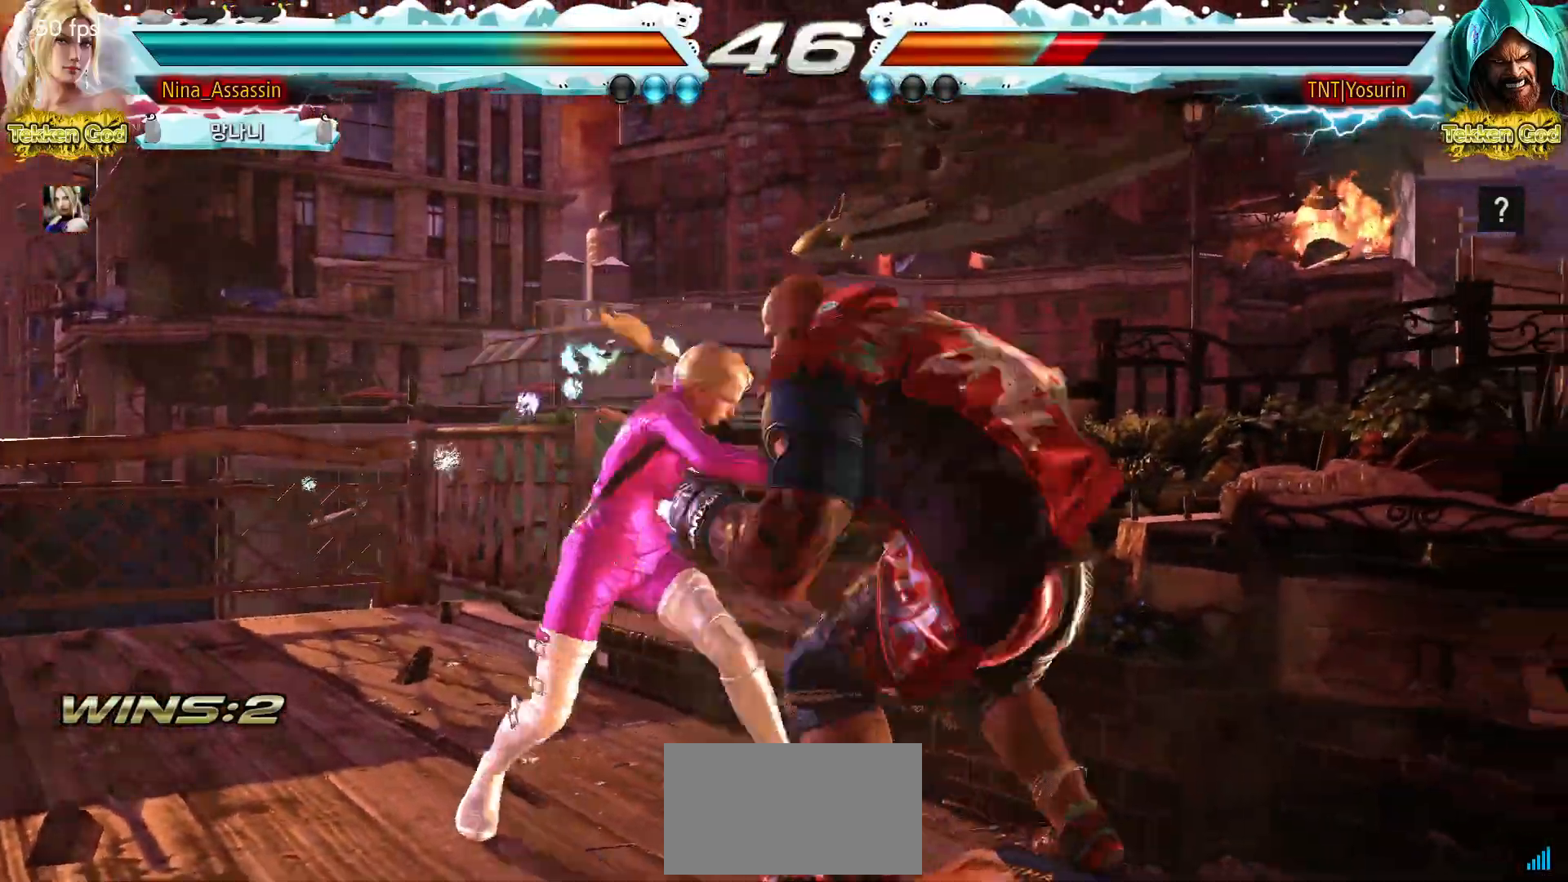
{"dt_ms": 500, "buttons": [], "left_stick": "center", "events": [[17, "TRIANGLE", "up"], [433, "left_stick", "down"], [500, "left_stick", "center"]]}
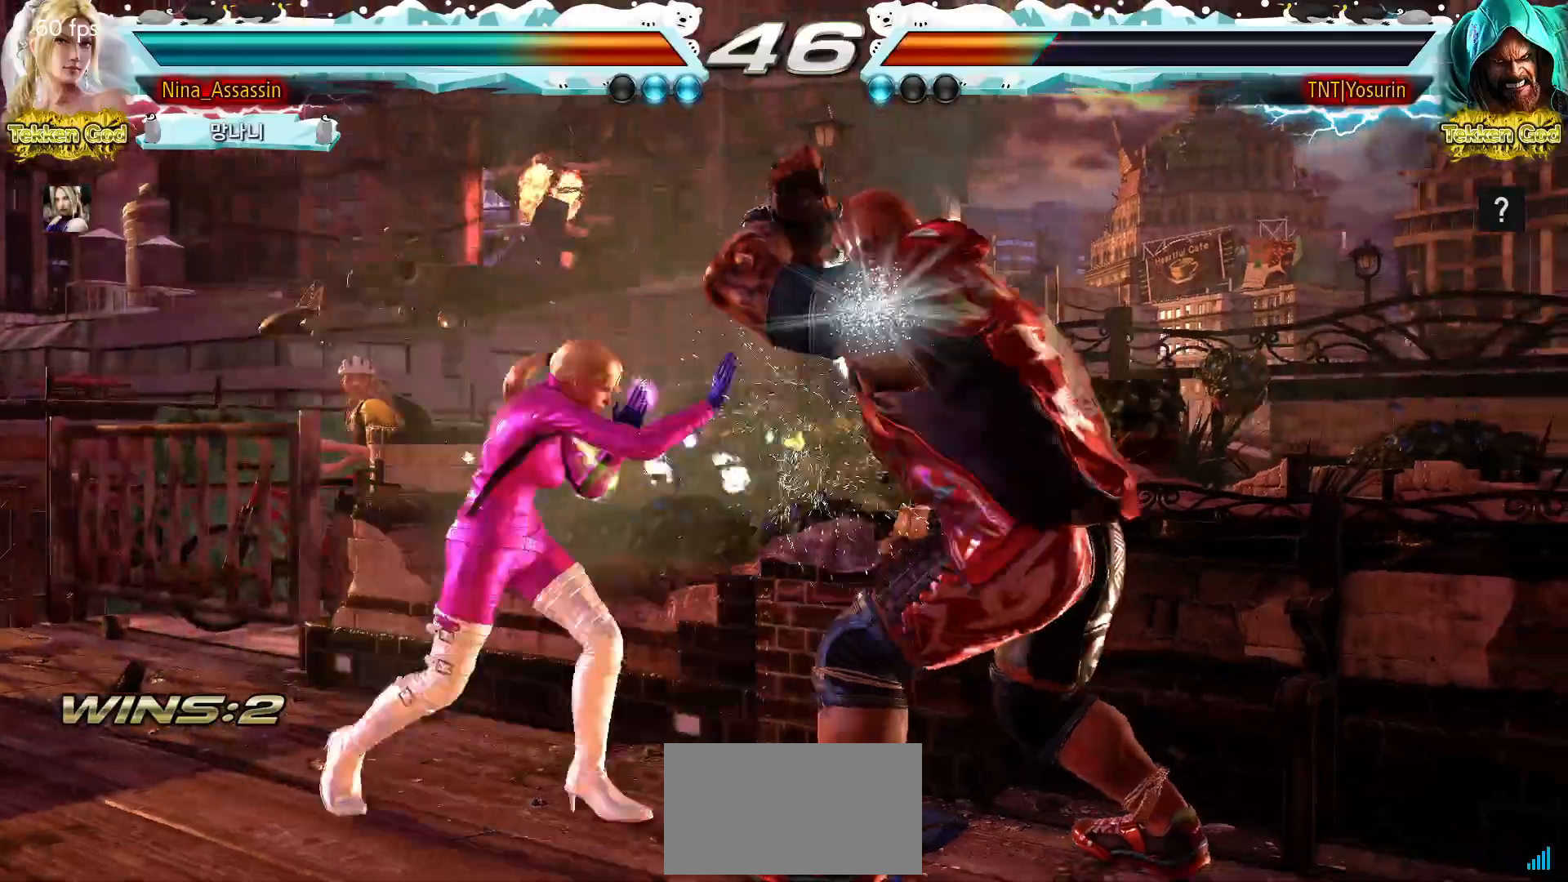
{"dt_ms": 500, "buttons": [], "left_stick": "down-left", "events": [[200, "left_stick", "left"], [433, "CROSS", "down"], [433, "left_stick", "down-left"], [483, "CROSS", "up"]]}
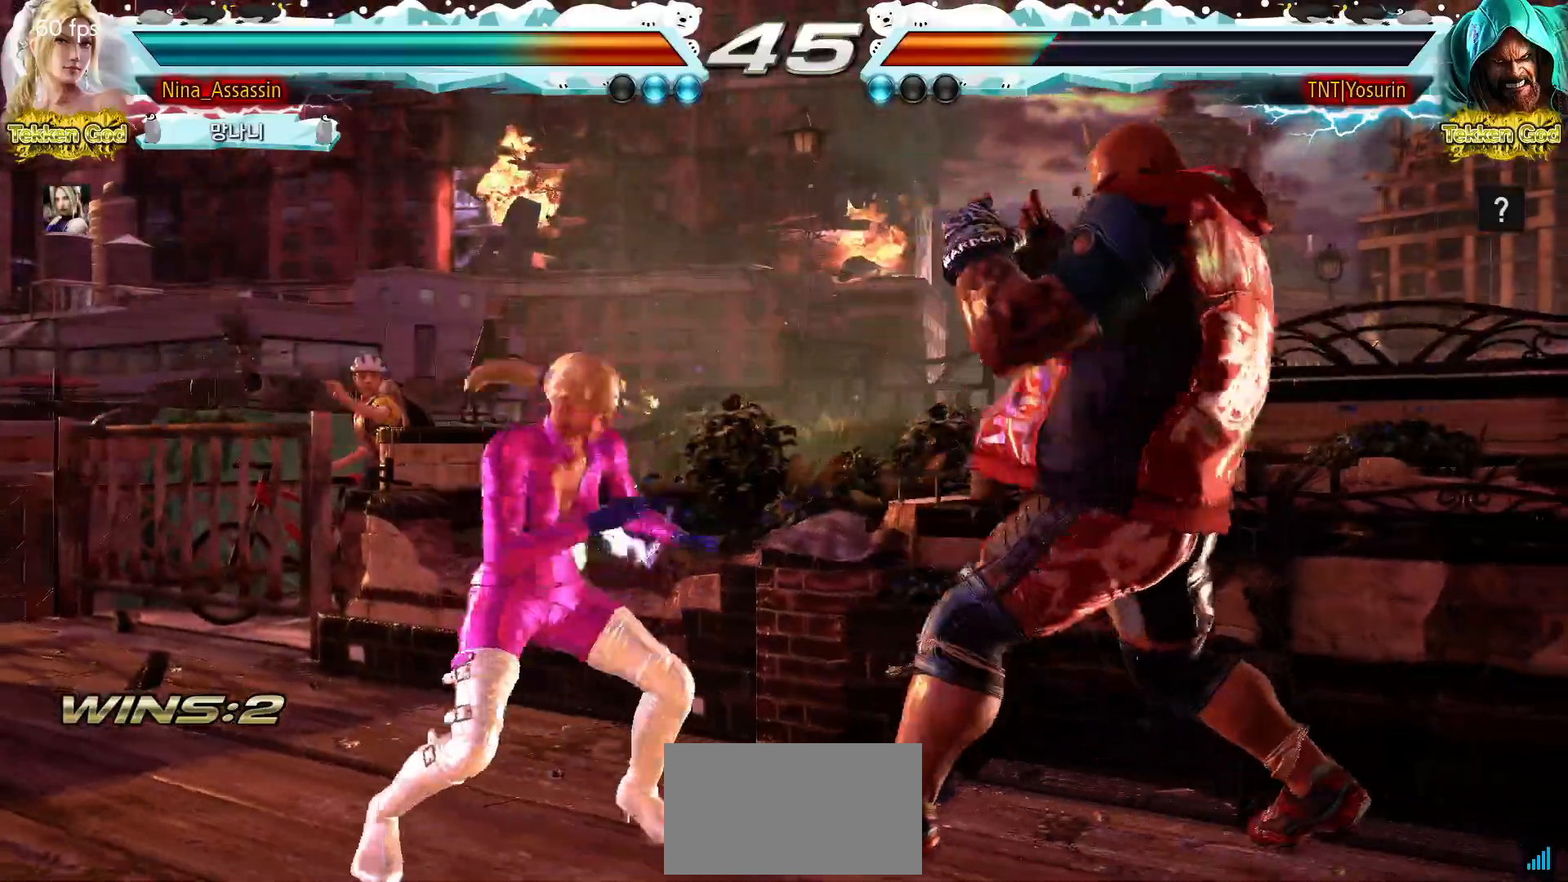
{"dt_ms": 500, "buttons": [], "left_stick": "left", "events": [[67, "CROSS", "down"], [100, "CROSS", "up"], [117, "left_stick", "center"], [200, "left_stick", "left"]]}
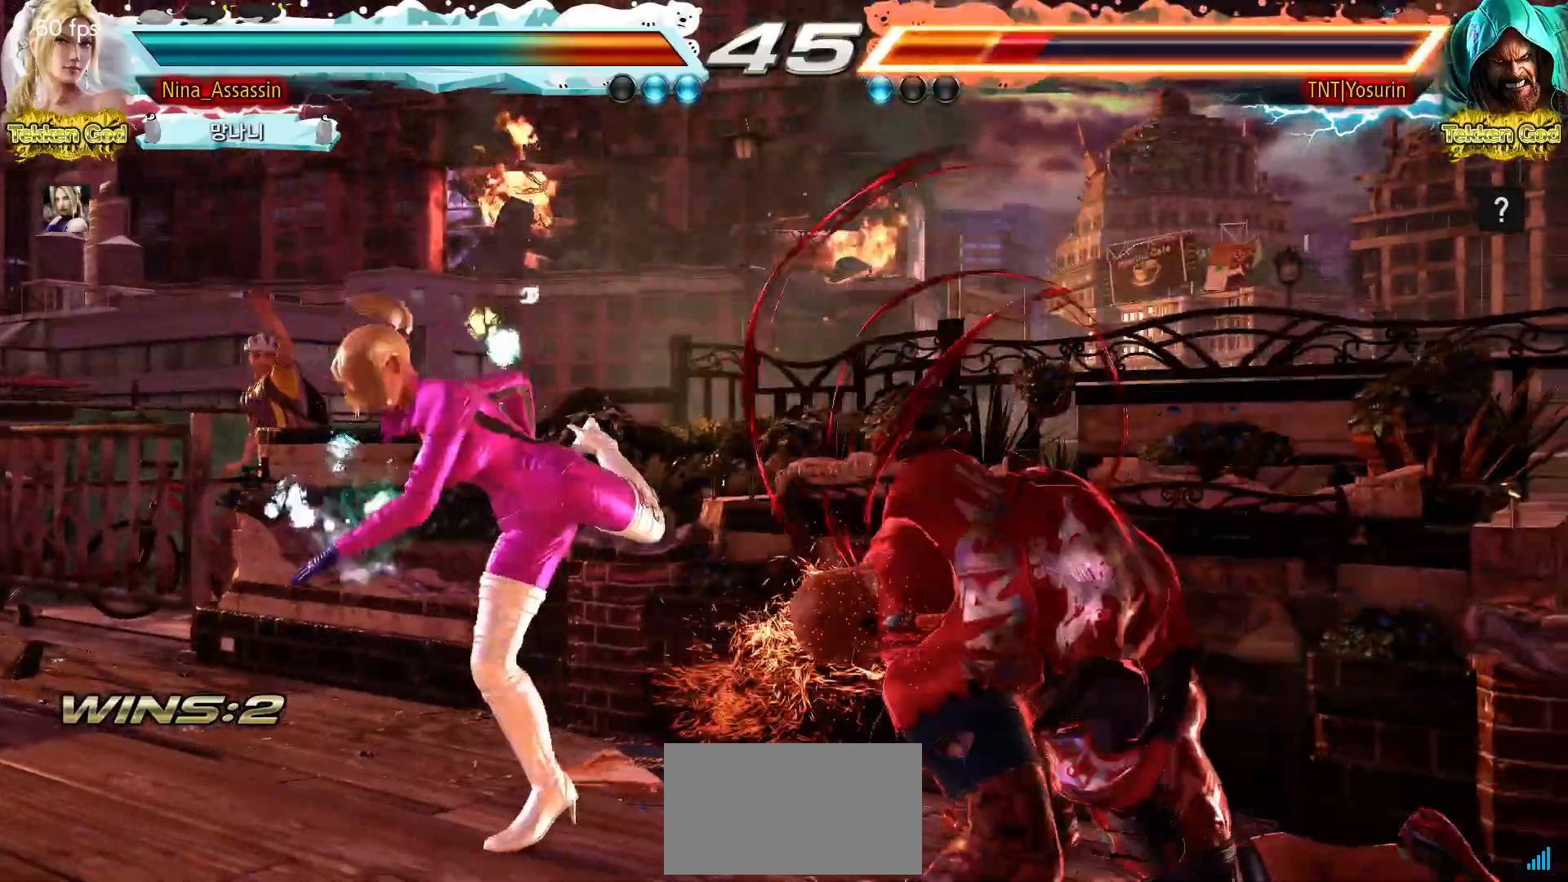
{"dt_ms": 500, "buttons": [], "left_stick": "left", "events": [[50, "left_stick", "down-left"], [100, "CROSS", "down"], [150, "CROSS", "up"], [183, "CROSS", "down"], [217, "CROSS", "up"], [267, "CROSS", "down"], [300, "CROSS", "up"], [333, "CROSS", "down"], [367, "CROSS", "up"], [383, "left_stick", "center"], [483, "left_stick", "left"]]}
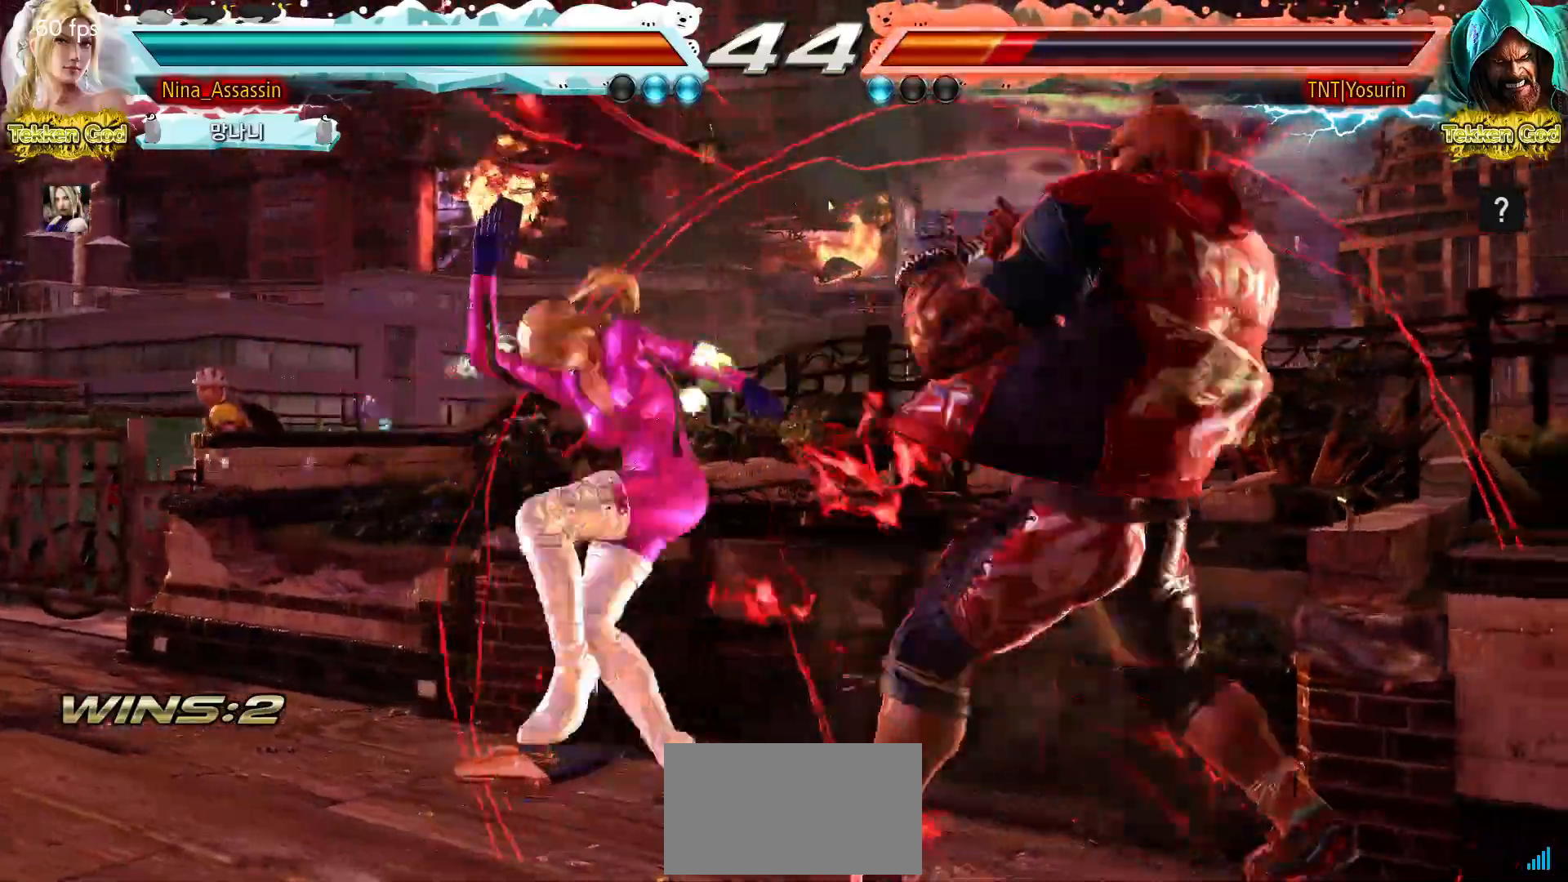
{"dt_ms": 500, "buttons": ["CIRCLE", "SQUARE"], "left_stick": "center"}
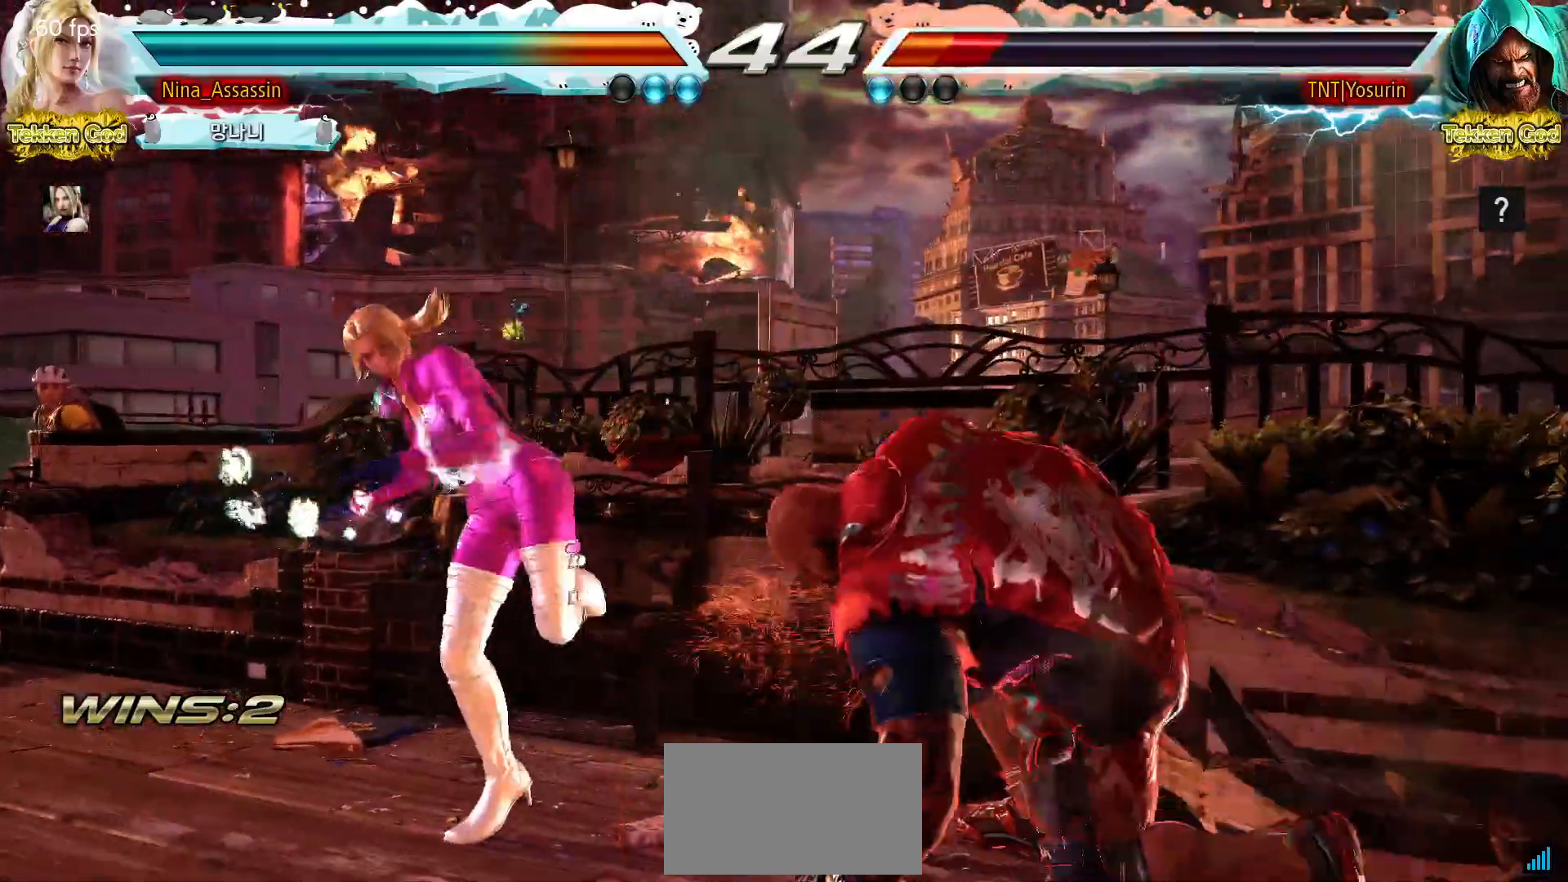
{"dt_ms": 500, "buttons": [], "left_stick": "left", "events": [[100, "SQUARE", "up"], [150, "SQUARE", "down"], [183, "SQUARE", "up"], [267, "SQUARE", "down"], [300, "CIRCLE", "up"], [300, "SQUARE", "up"], [400, "left_stick", "left"]]}
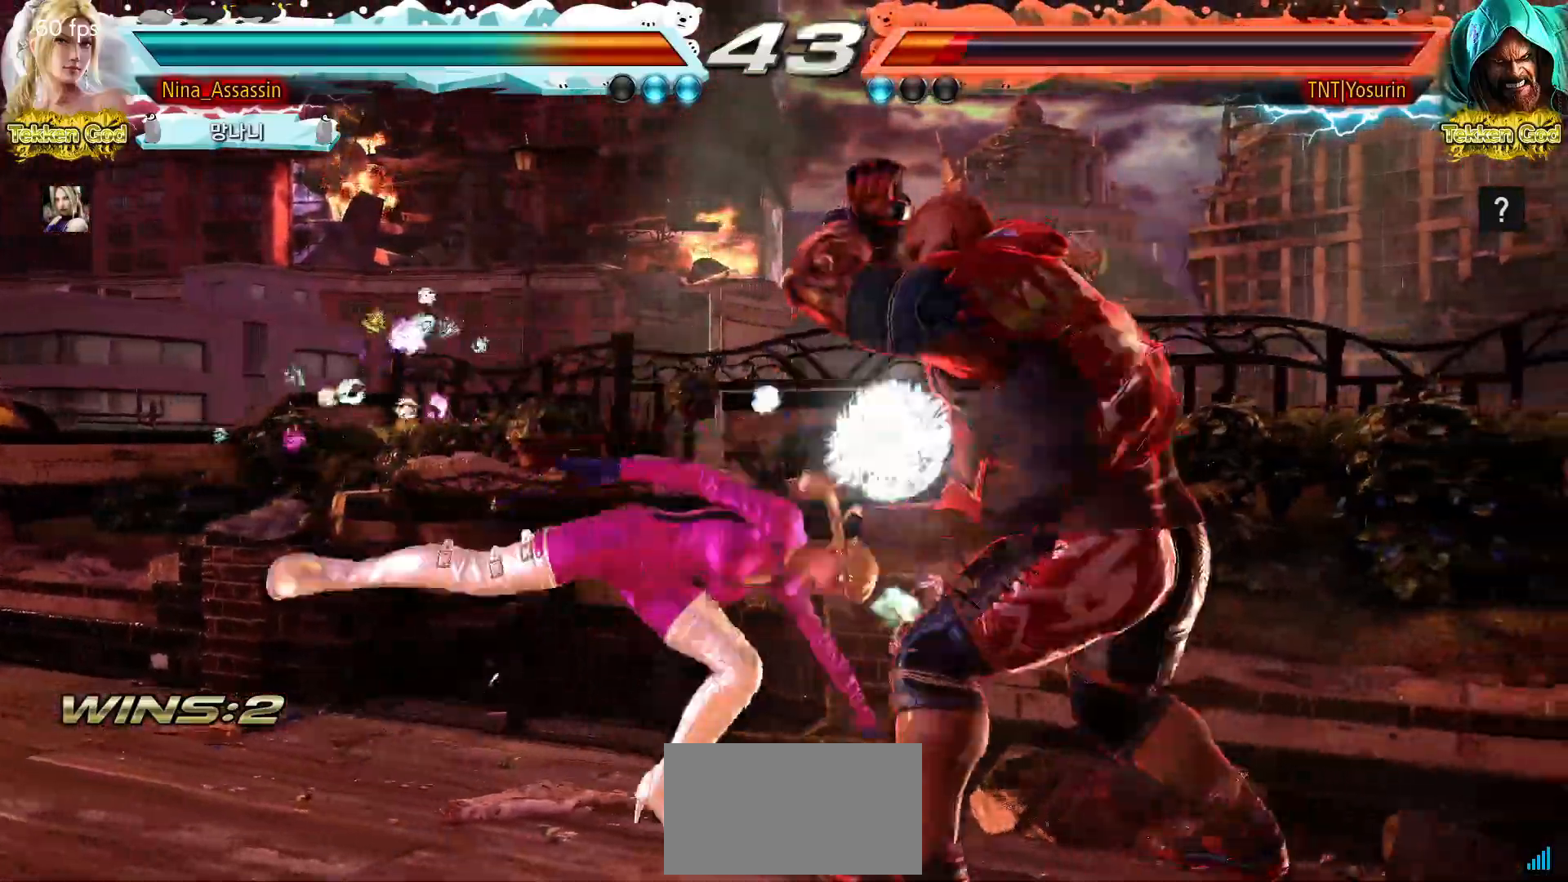
{"dt_ms": 500, "buttons": [], "left_stick": "center", "events": [[367, "left_stick", "center"]]}
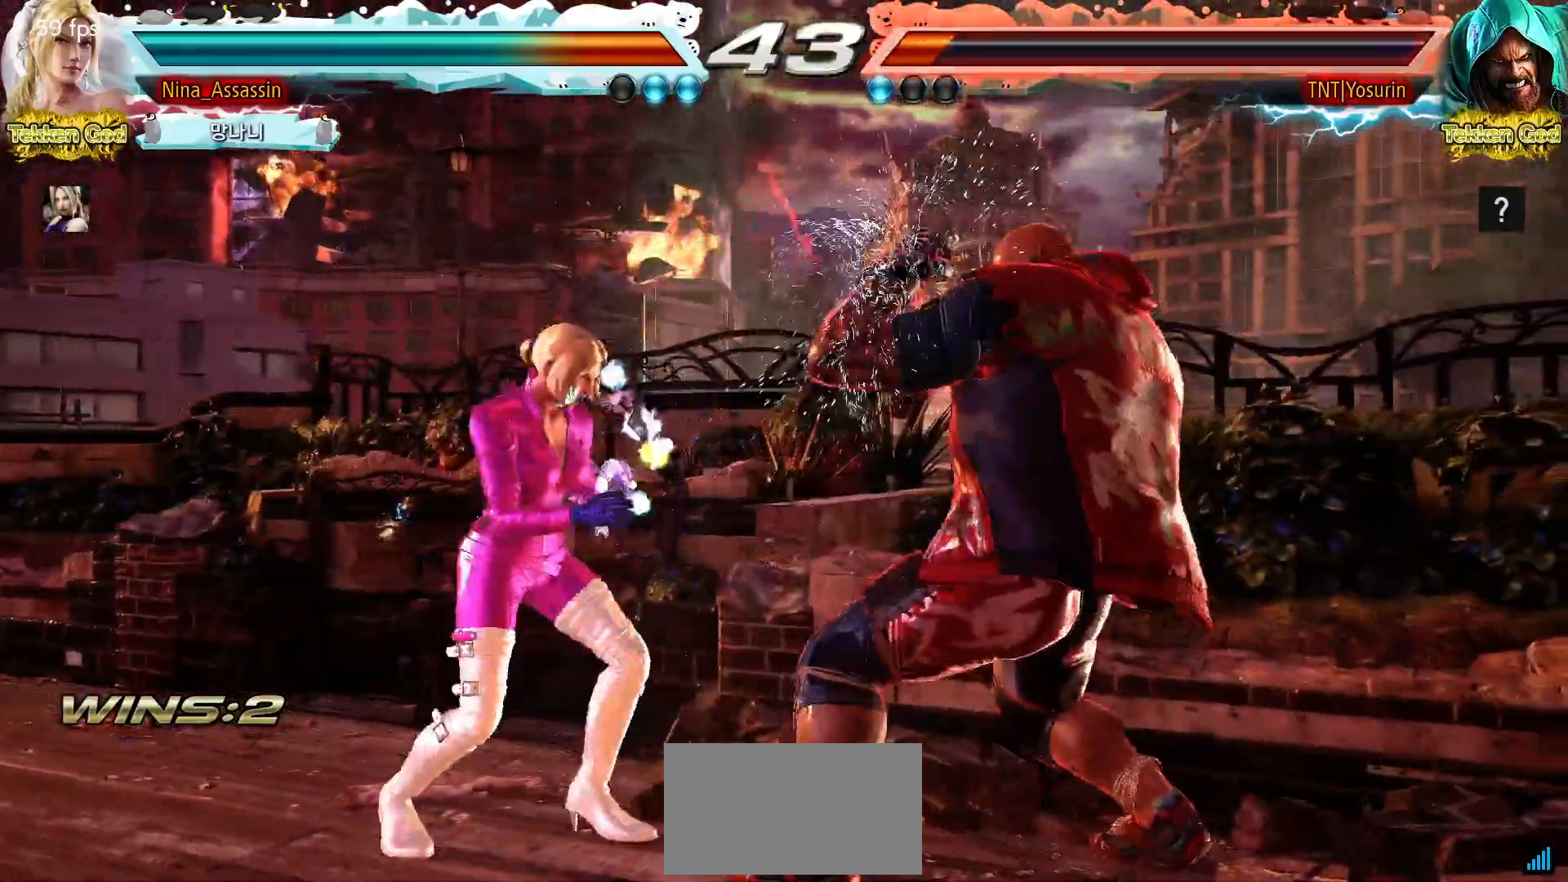
{"dt_ms": 500, "buttons": [], "left_stick": "left", "events": [[33, "left_stick", "left"]]}
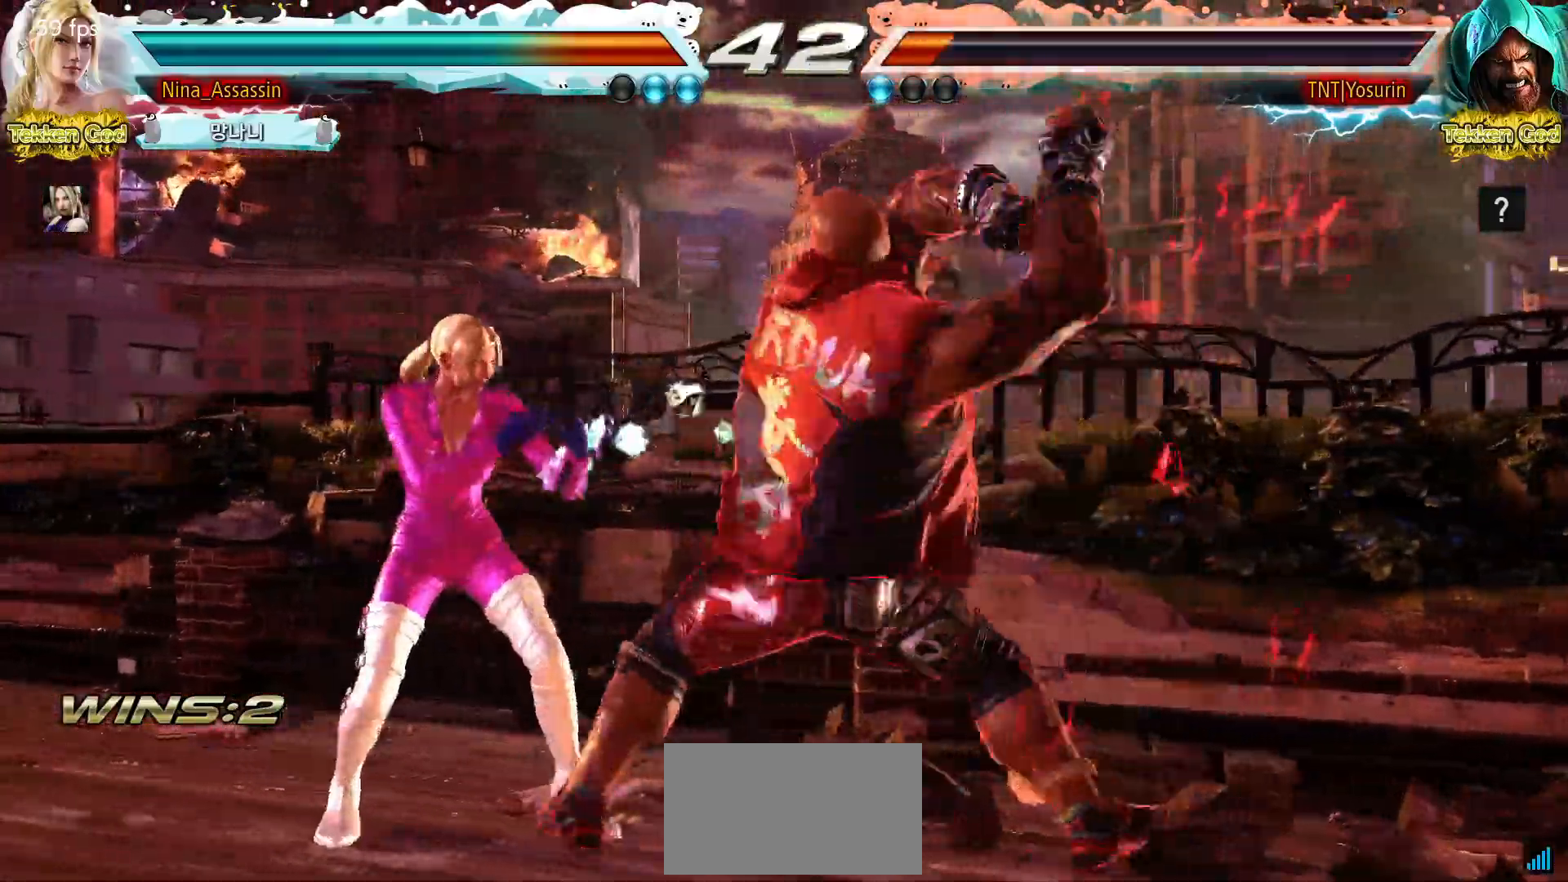
{"dt_ms": 500, "buttons": [], "left_stick": "center", "events": [[317, "left_stick", "center"], [417, "SQUARE", "down"], [467, "SQUARE", "up"]]}
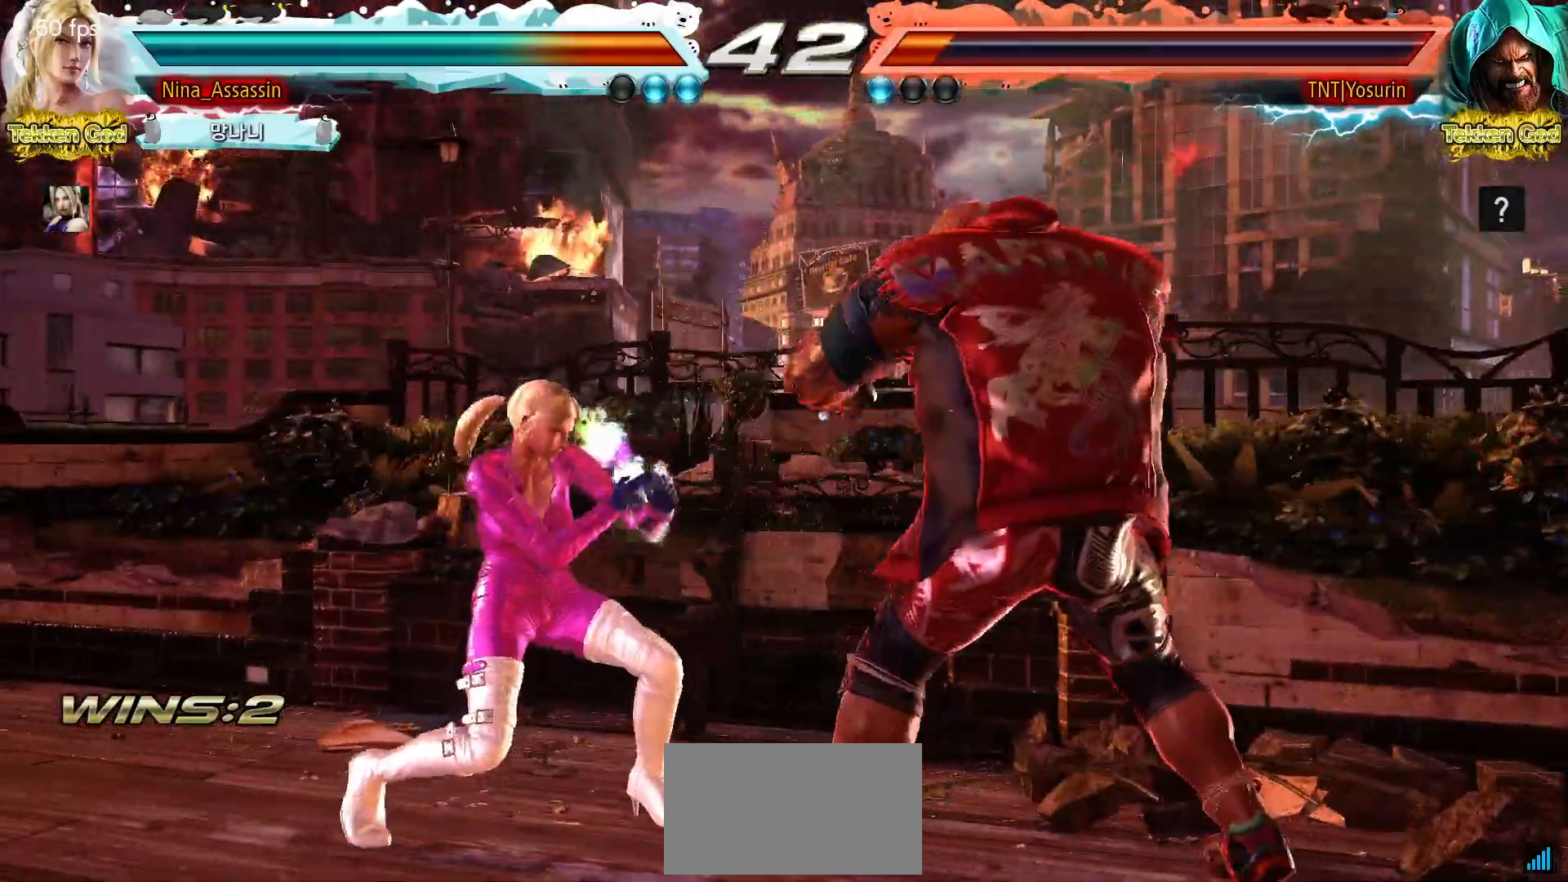
{"dt_ms": 500, "buttons": [], "left_stick": "left", "events": [[117, "left_stick", "left"]]}
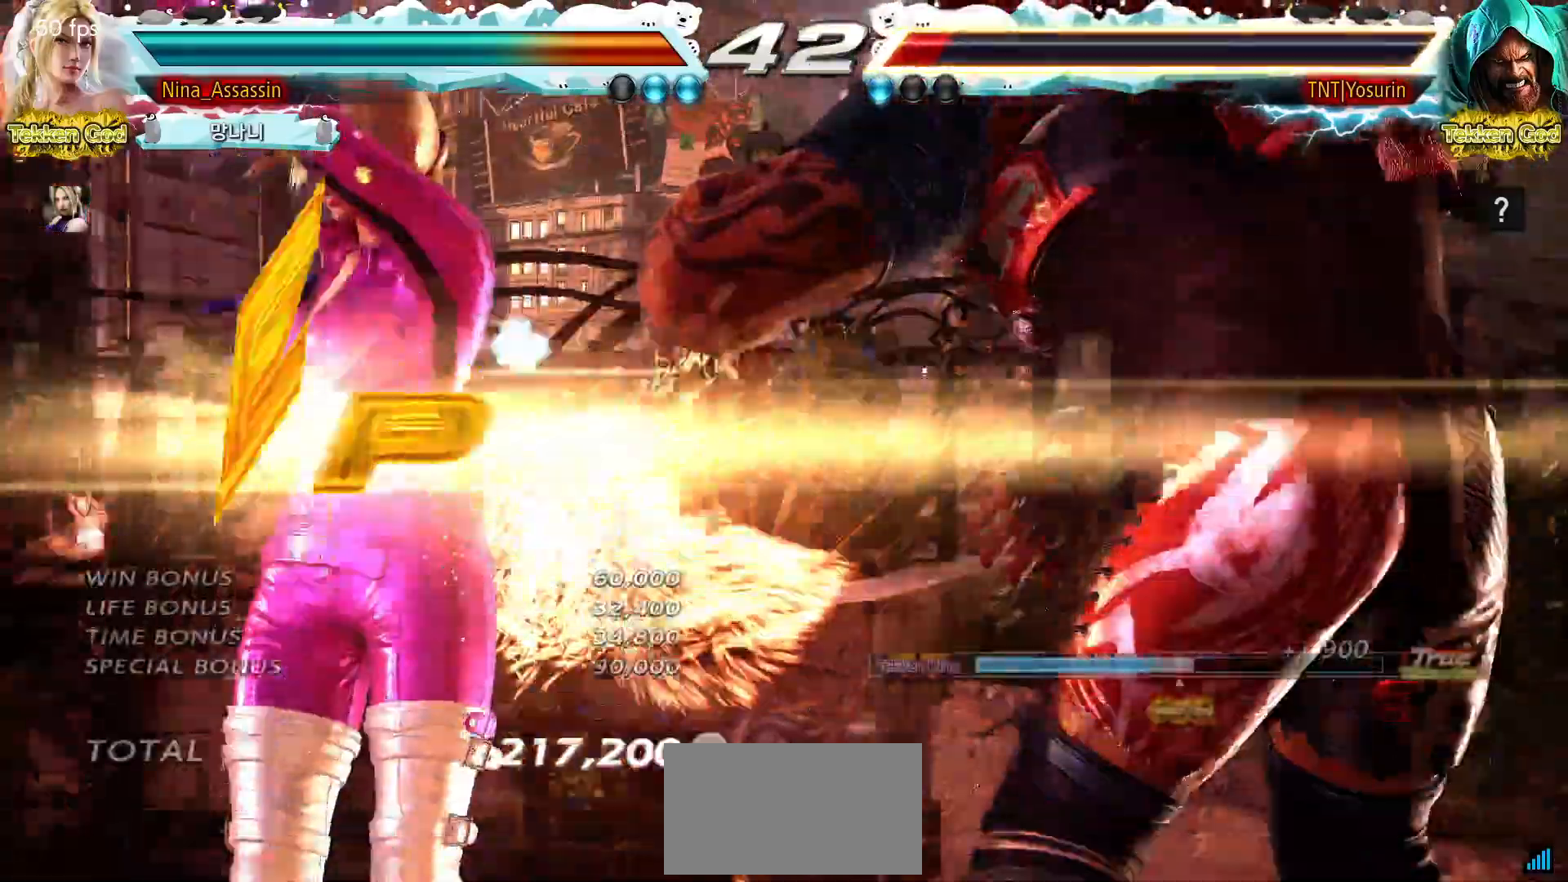
{"dt_ms": 500, "buttons": [], "left_stick": "center", "events": [[183, "left_stick", "center"]]}
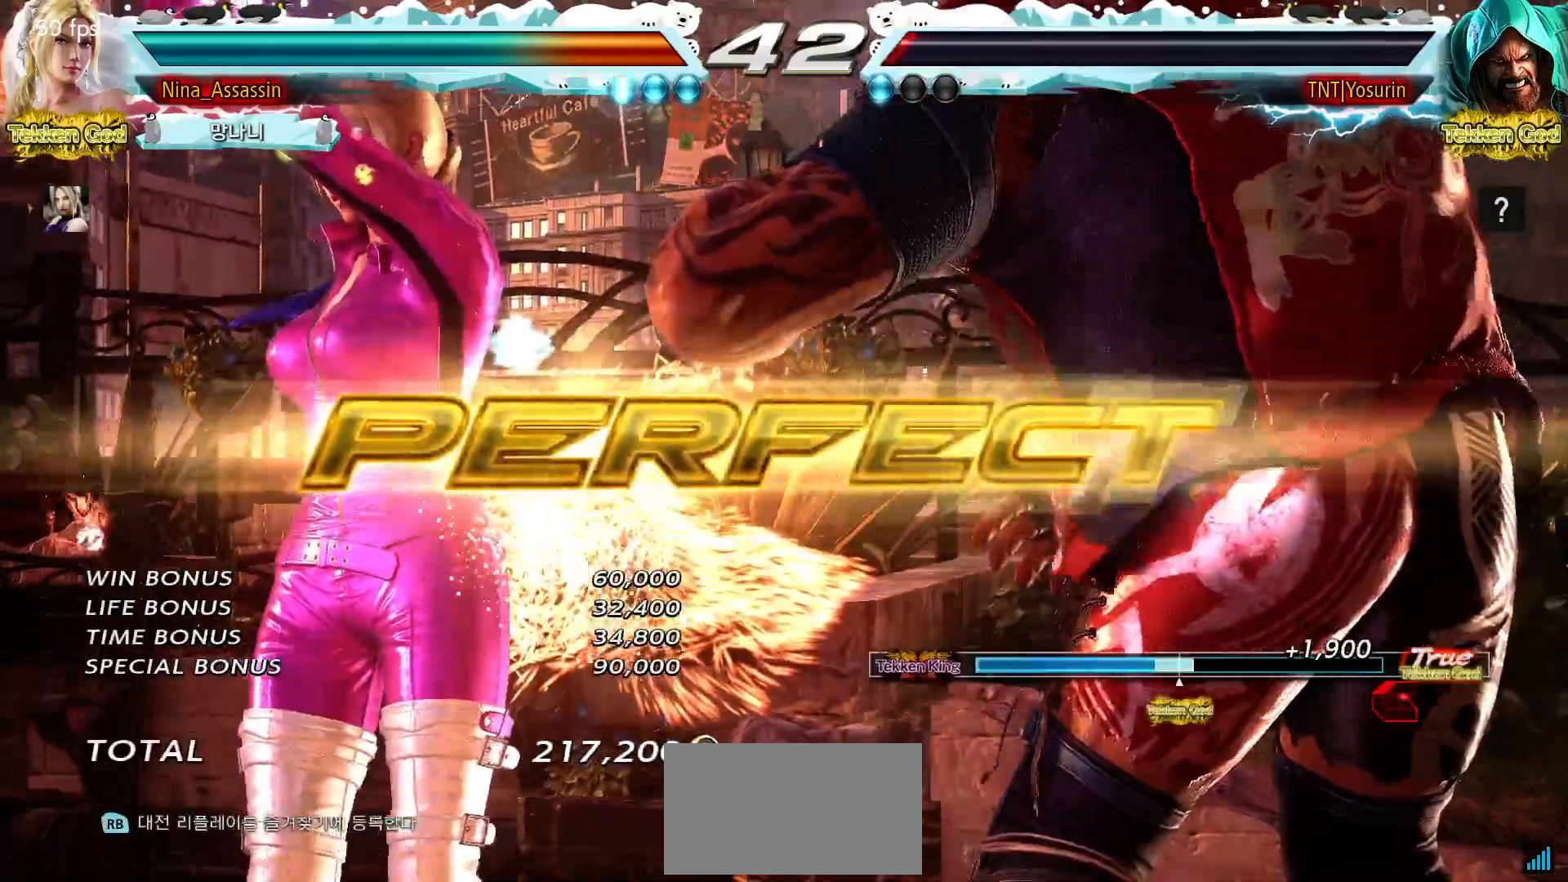
{"dt_ms": 500, "buttons": [], "left_stick": "center", "events": [[167, "START", "down"], [200, "START", "up"], [367, "START", "down"], [400, "START", "up"]]}
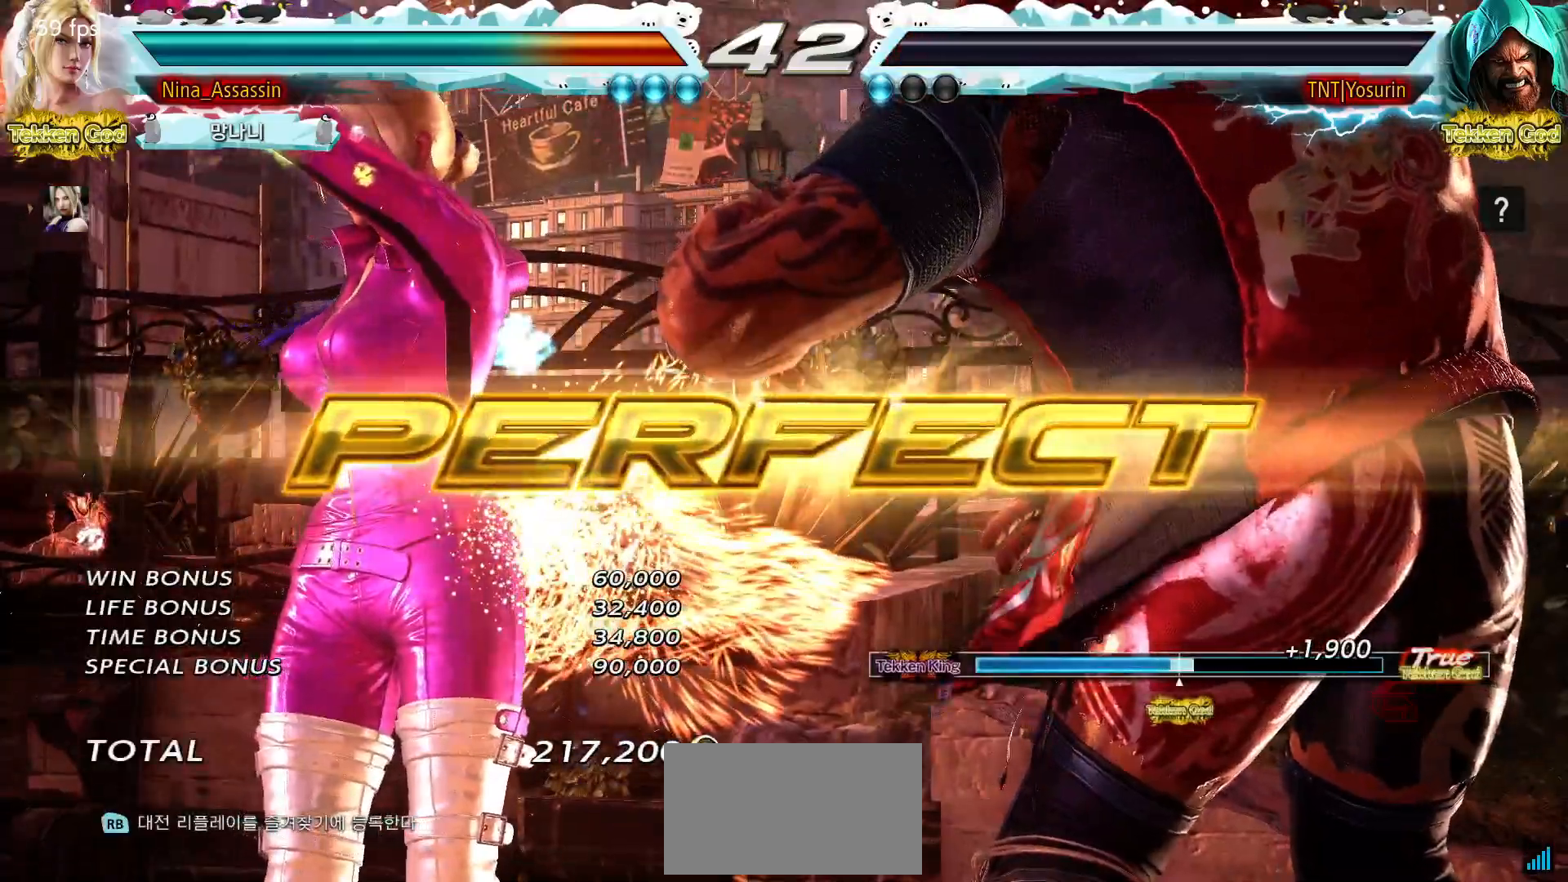
{"dt_ms": 500, "buttons": [], "left_stick": "center", "events": [[67, "START", "down"], [100, "START", "up"], [267, "START", "down"], [317, "START", "up"], [450, "START", "down"], [500, "START", "up"]]}
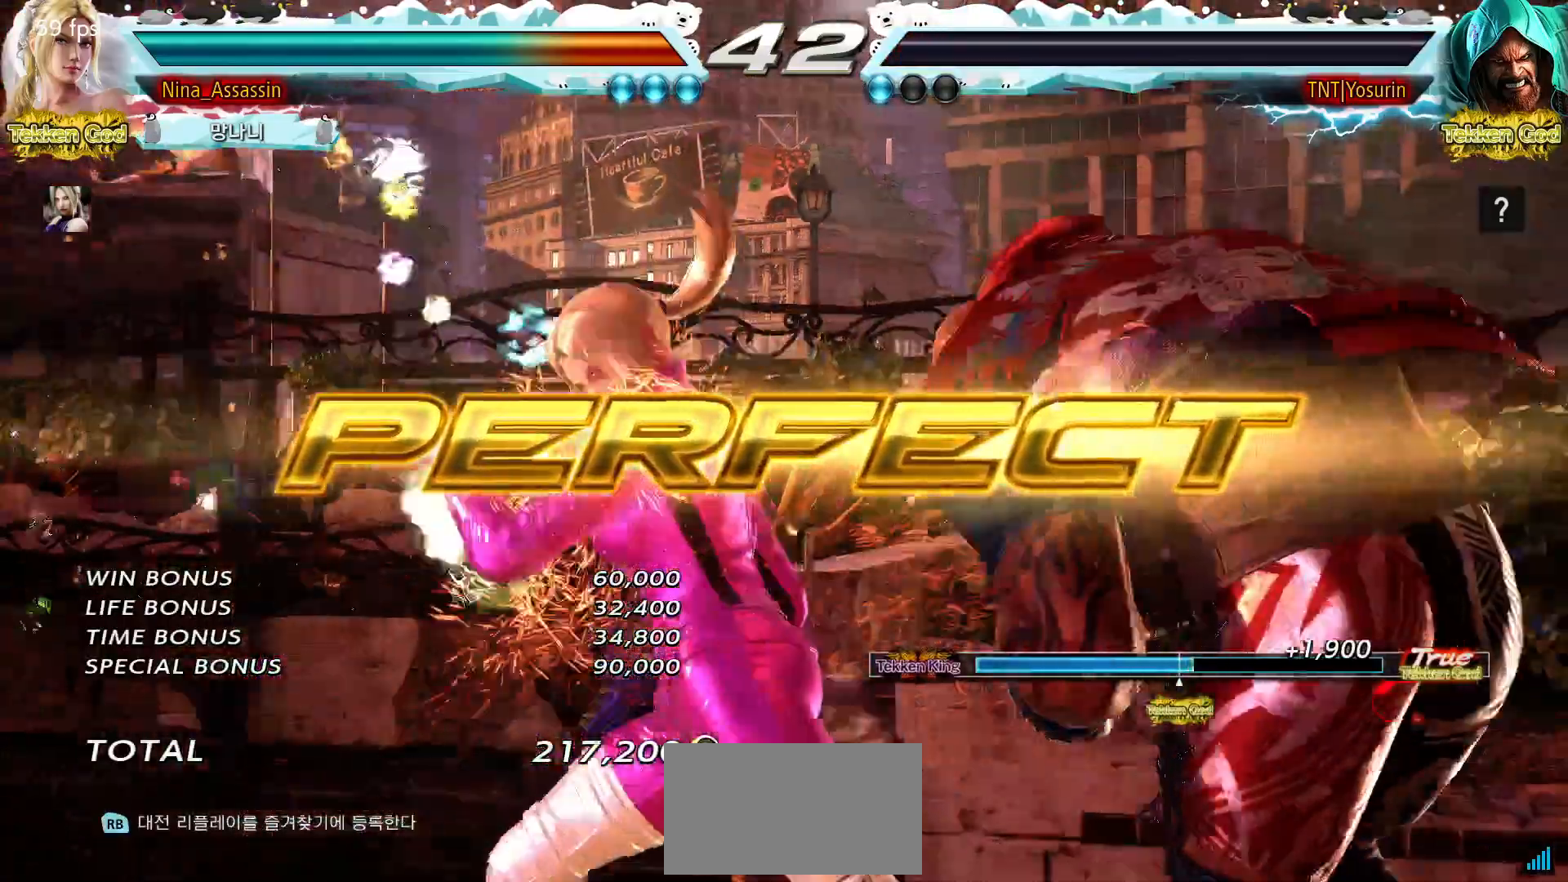
{"dt_ms": 1000, "buttons": [], "left_stick": "center"}
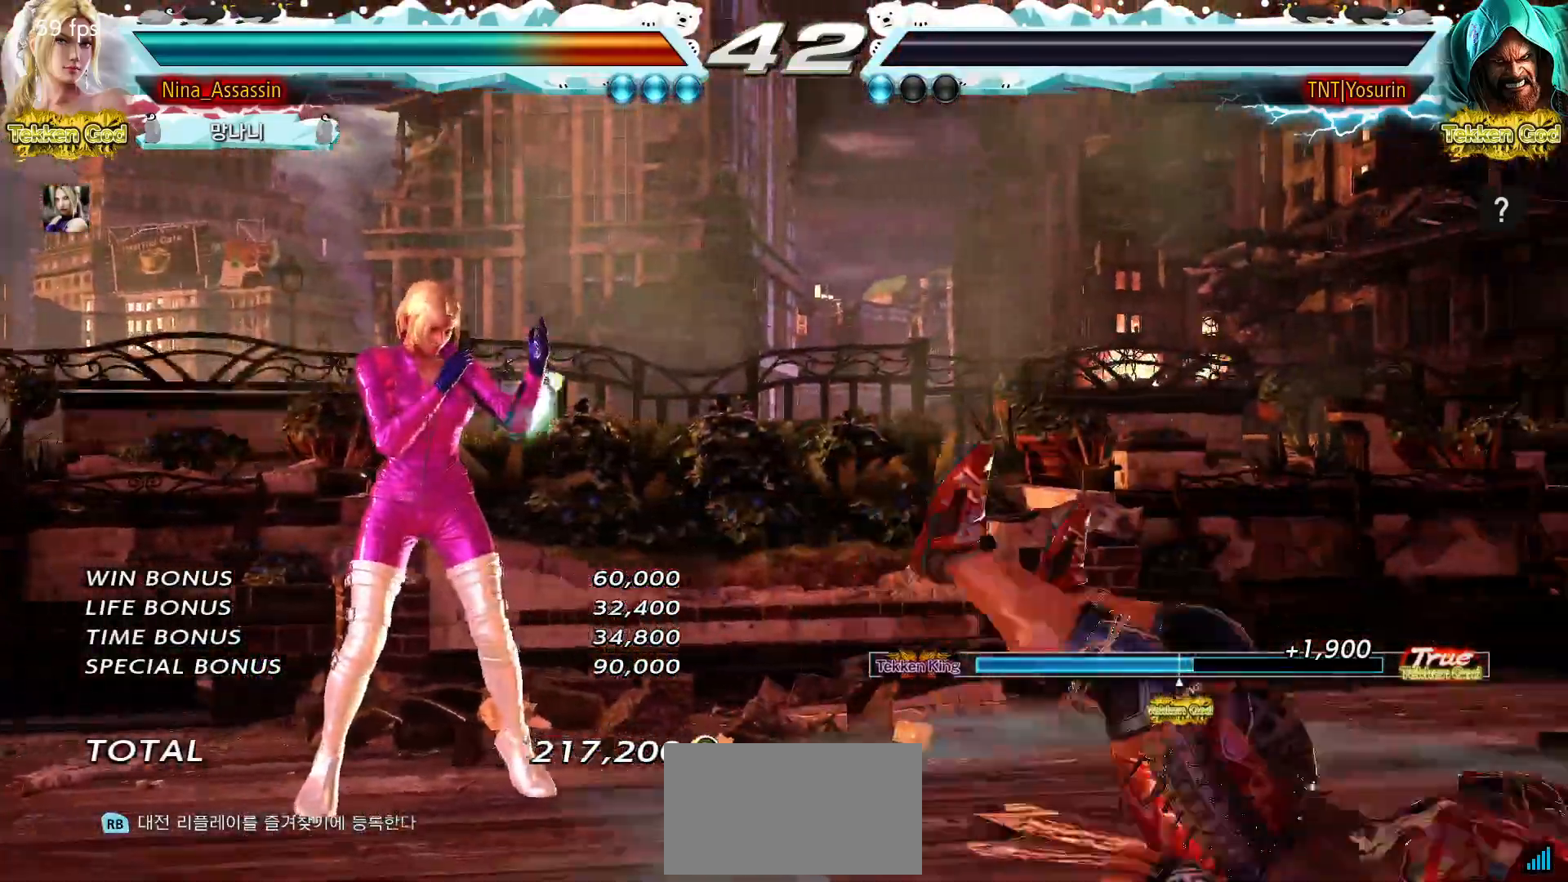
{"dt_ms": 500, "buttons": [], "left_stick": "center", "events": [[83, "START", "down"], [117, "START", "up"], [283, "START", "down"], [317, "START", "up"], [467, "START", "down"], [500, "START", "up"]]}
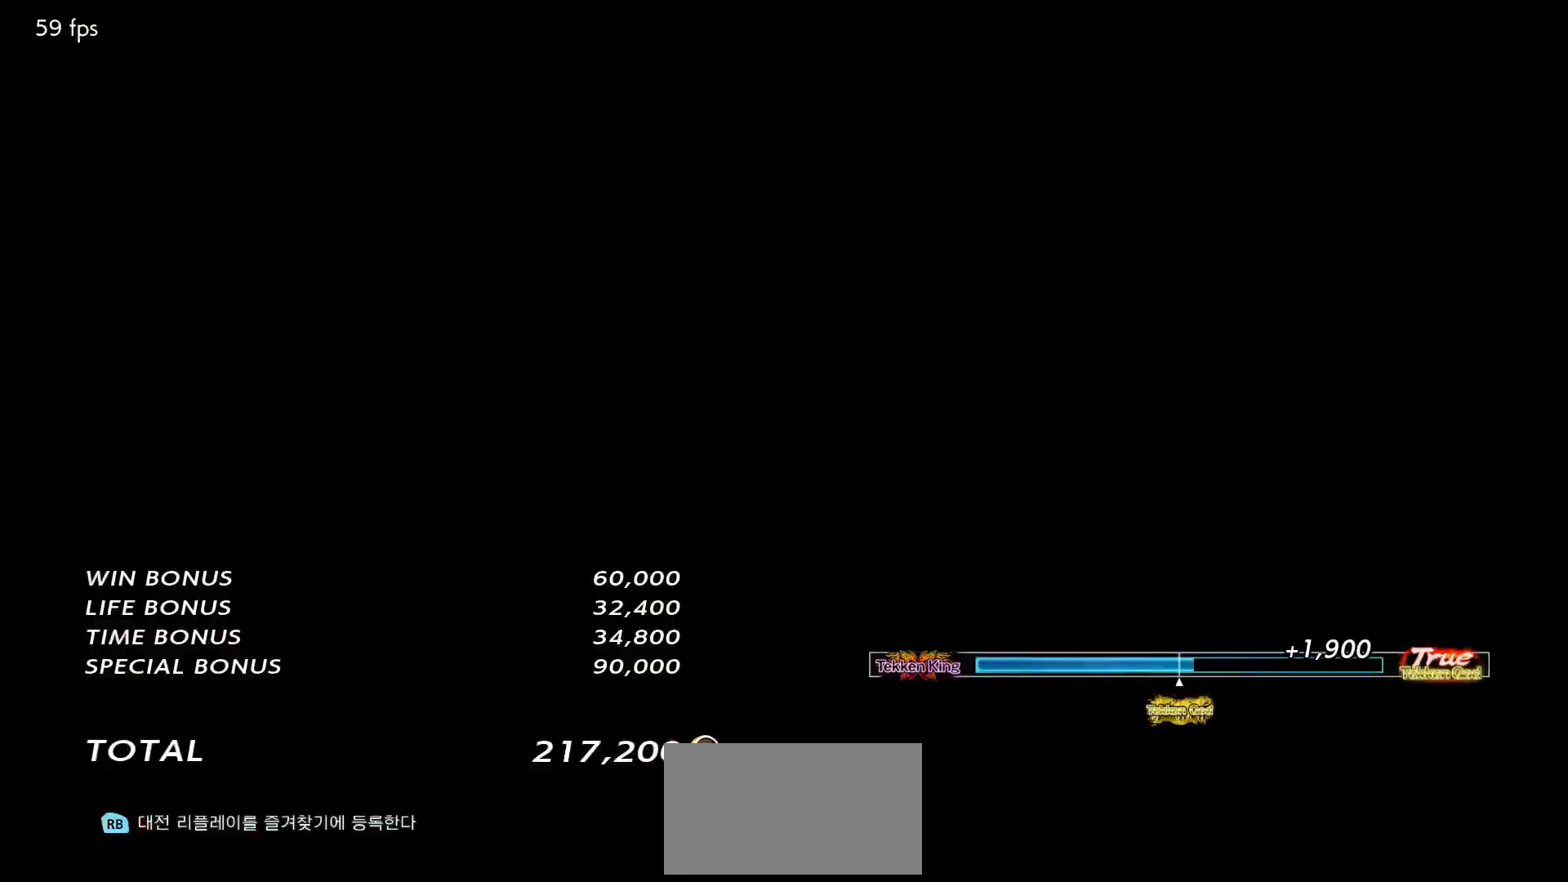
{"dt_ms": 500, "buttons": ["START"], "left_stick": "center", "events": [[217, "START", "down"], [267, "START", "up"], [300, "START", "down"], [333, "START", "up"], [400, "START", "down"], [450, "START", "up"], [500, "START", "down"]]}
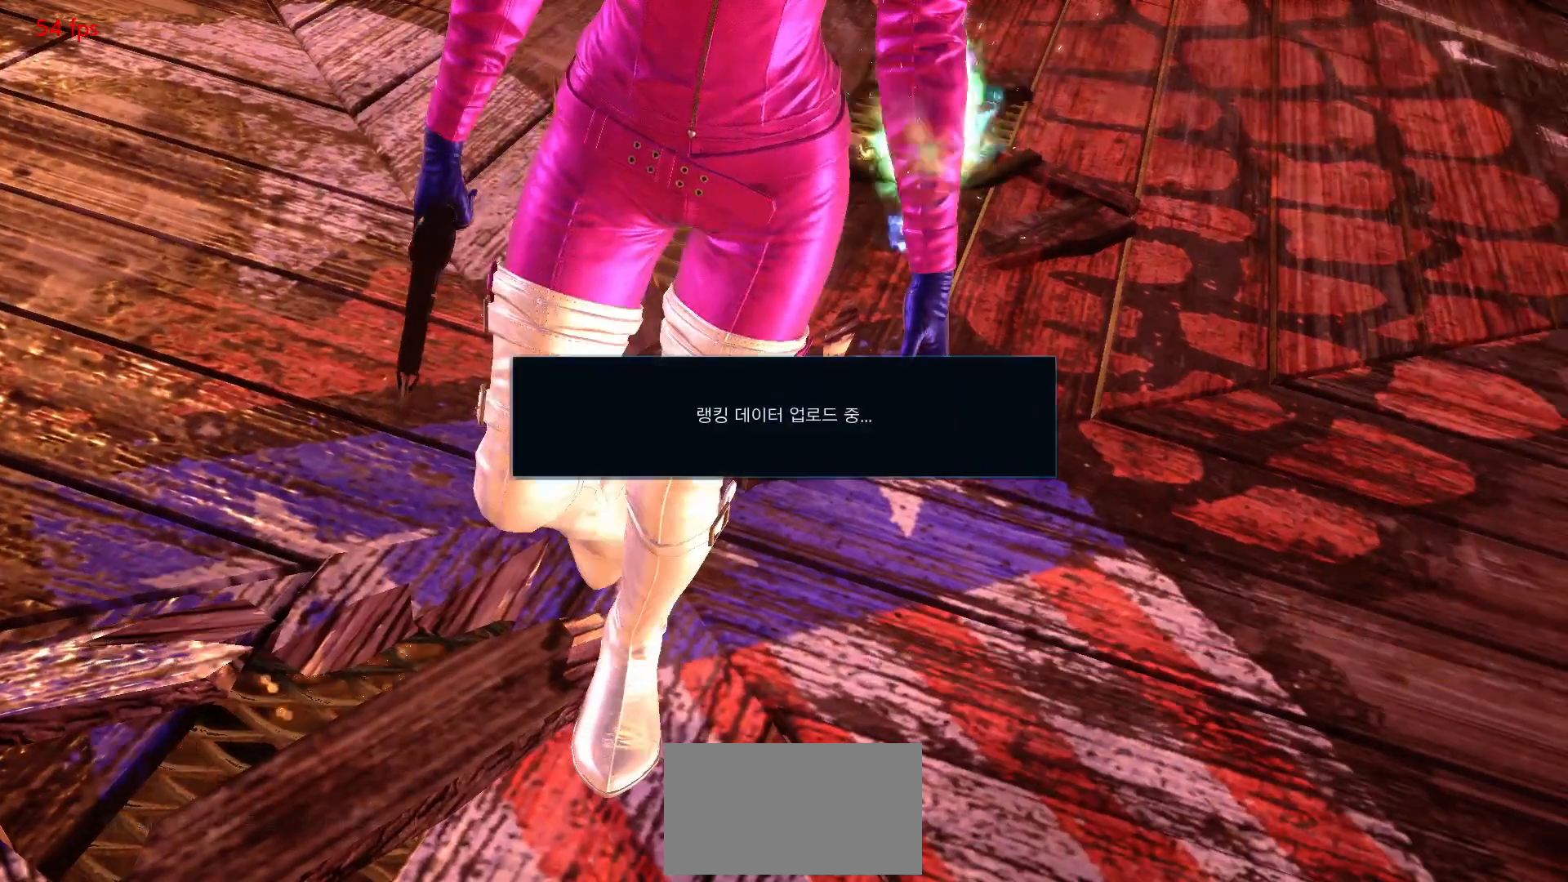
{"dt_ms": 500, "buttons": ["START"], "left_stick": "center", "events": [[17, "START", "up"], [317, "START", "down"], [350, "START", "up"], [500, "START", "down"]]}
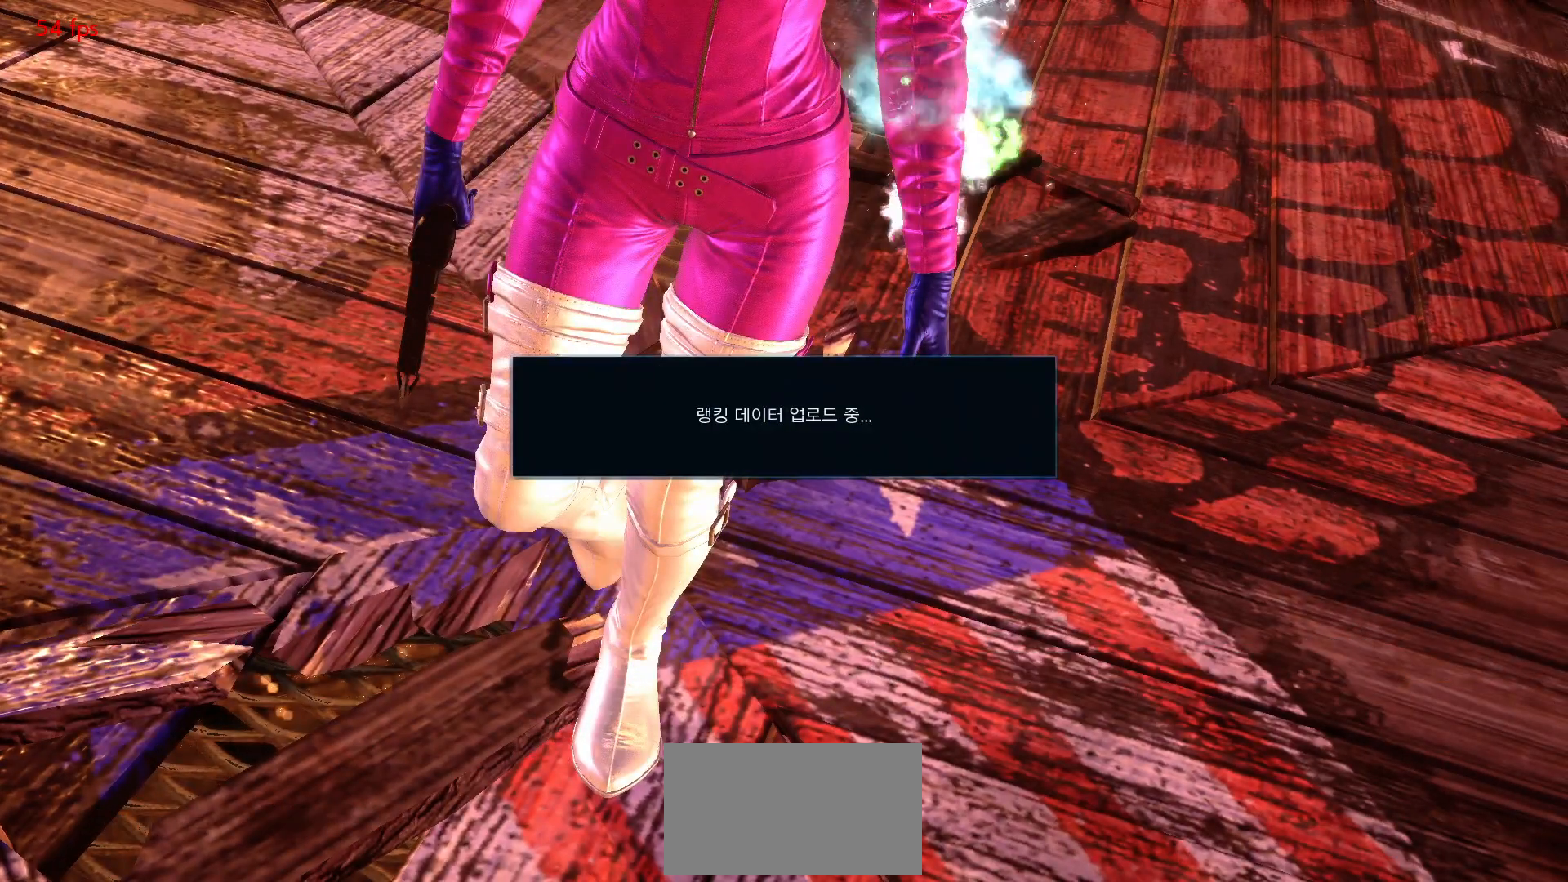
{"dt_ms": 500, "buttons": [], "left_stick": "center", "events": [[17, "START", "up"]]}
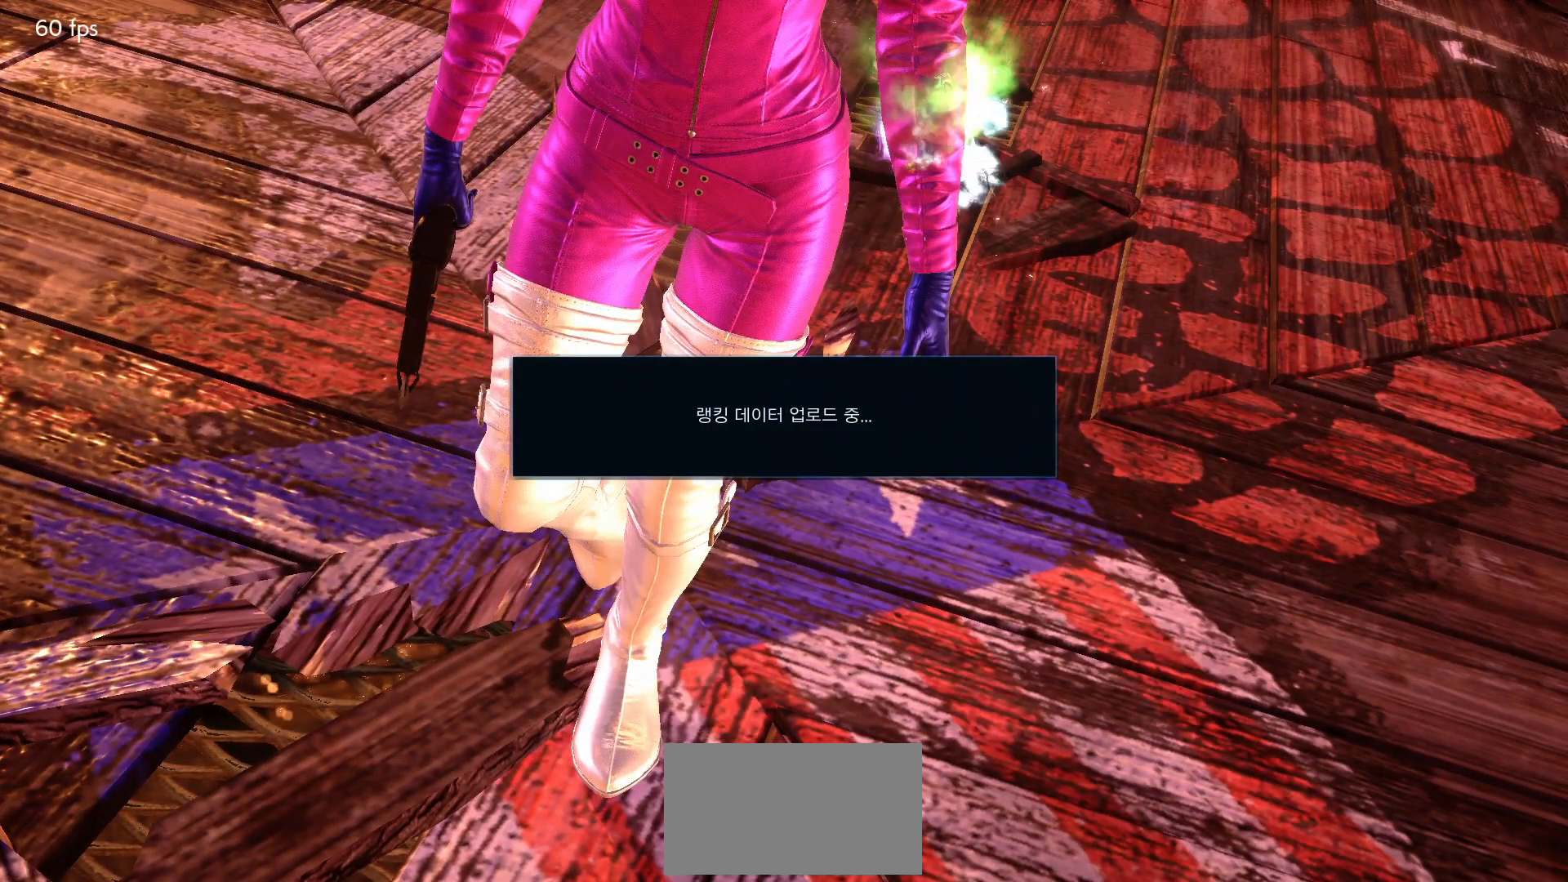
{"dt_ms": 500, "buttons": [], "left_stick": "center", "events": []}
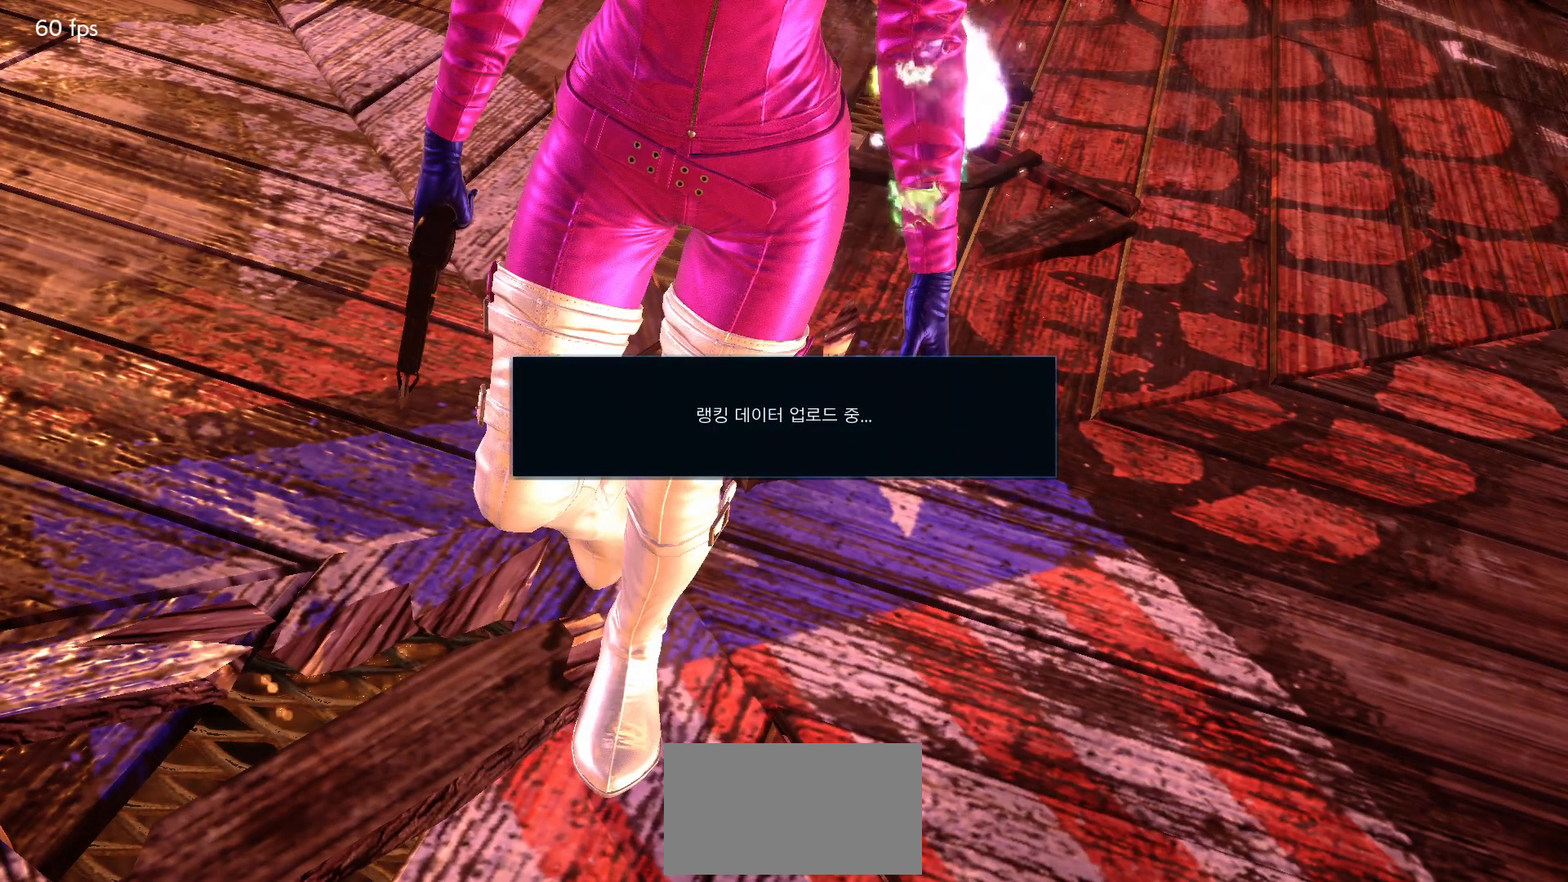
{"dt_ms": 500, "buttons": [], "left_stick": "center", "events": []}
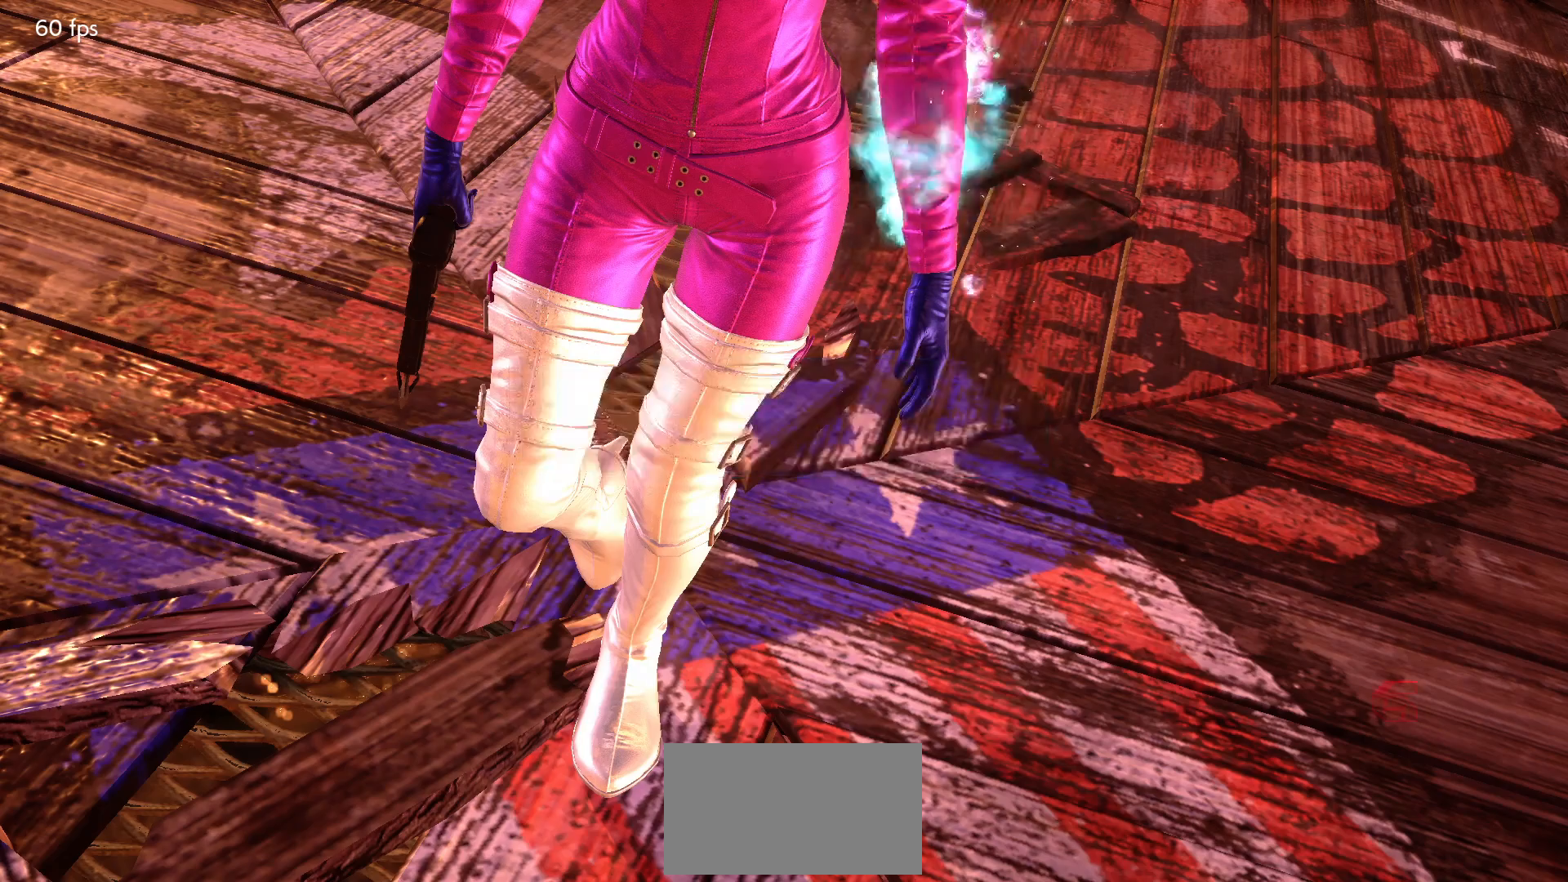
{"dt_ms": 500, "buttons": [], "left_stick": "center", "events": [[283, "CROSS", "down"], [300, "CROSS", "up"], [367, "CROSS", "down"], [417, "CROSS", "up"]]}
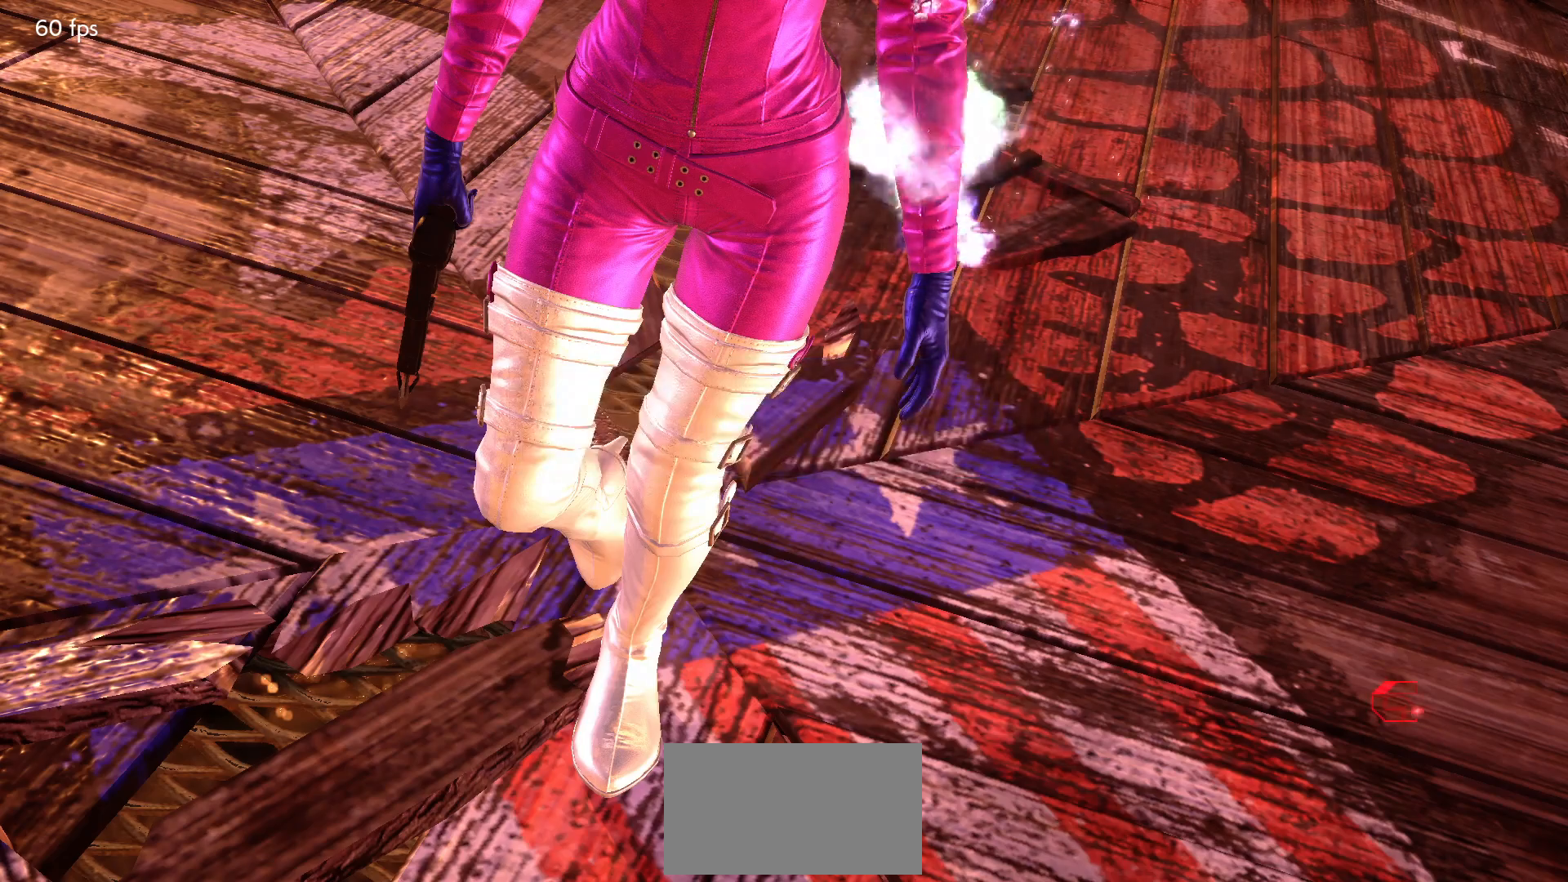
{"dt_ms": 500, "buttons": [], "left_stick": "center", "events": [[133, "CROSS", "down"], [167, "CROSS", "up"], [233, "CROSS", "down"], [250, "CROSS", "up"], [450, "CROSS", "down"], [483, "CROSS", "up"]]}
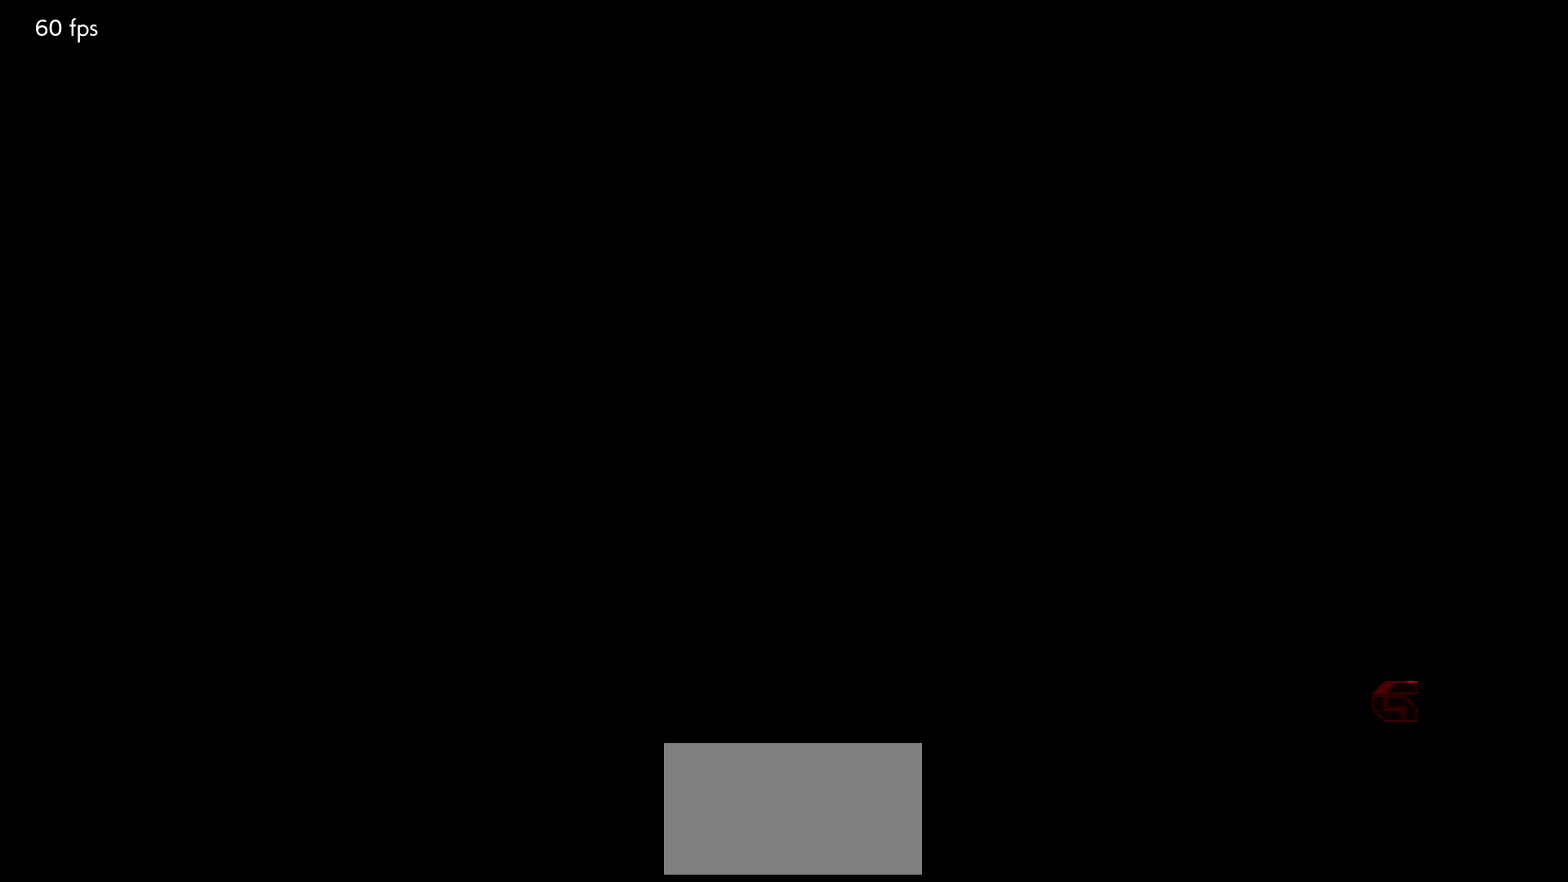
{"dt_ms": 500, "buttons": [], "left_stick": "center", "events": [[33, "CROSS", "down"], [50, "CROSS", "up"], [250, "CROSS", "down"], [267, "CROSS", "up"], [317, "CROSS", "down"], [350, "CROSS", "up"]]}